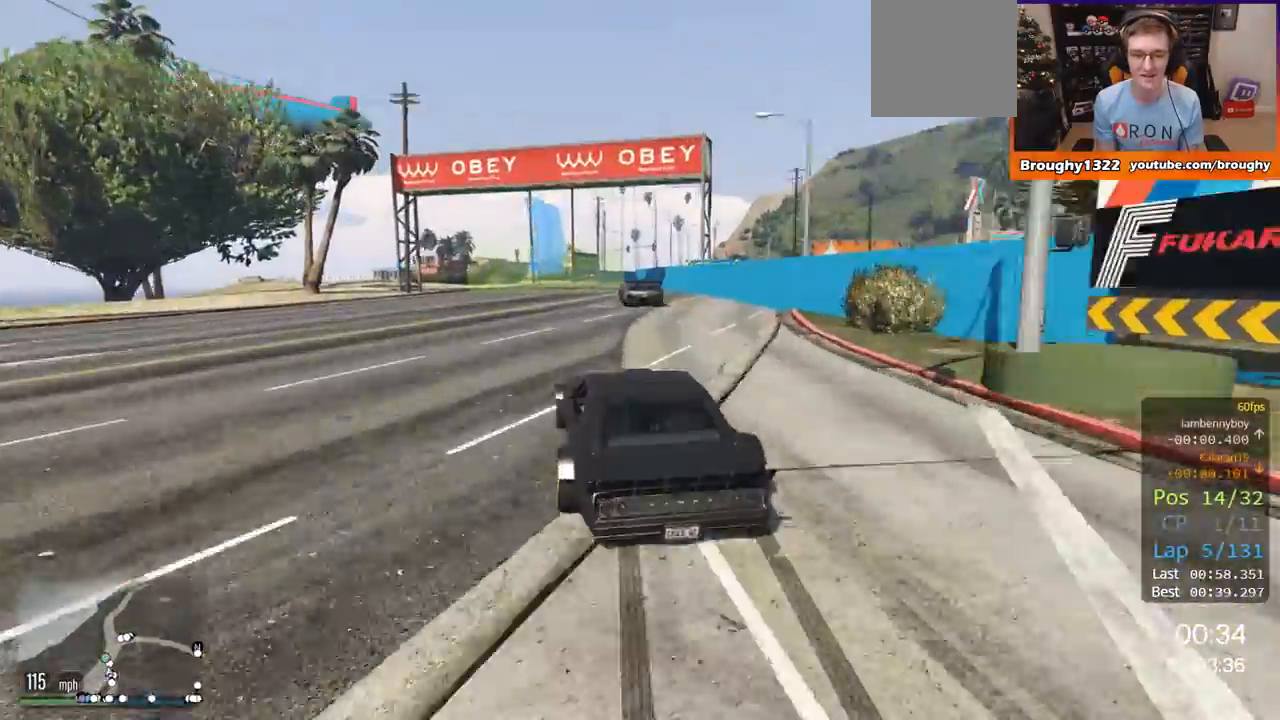
Gameplay with a controller (Xbox layout); each line is a JSON object with the inputs held at the frame after it. "events" lists button and stick changes between this image and that frame as [ms after this image, input, new state], when the widget could be followed in between.
{"buttons": ["R2"], "left_stick": "center", "right_stick": "center", "events": []}
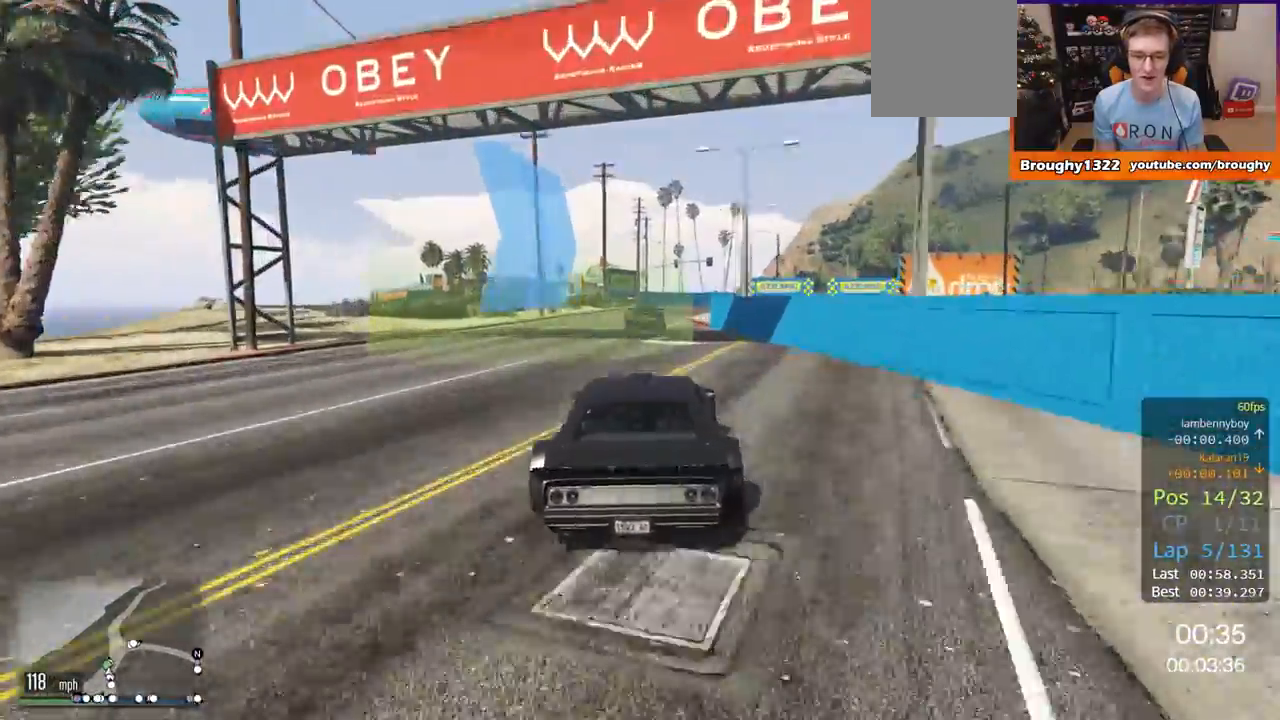
{"buttons": [], "left_stick": "right", "right_stick": "center", "events": [[283, "R2", "up"], [317, "left_stick", "right"]]}
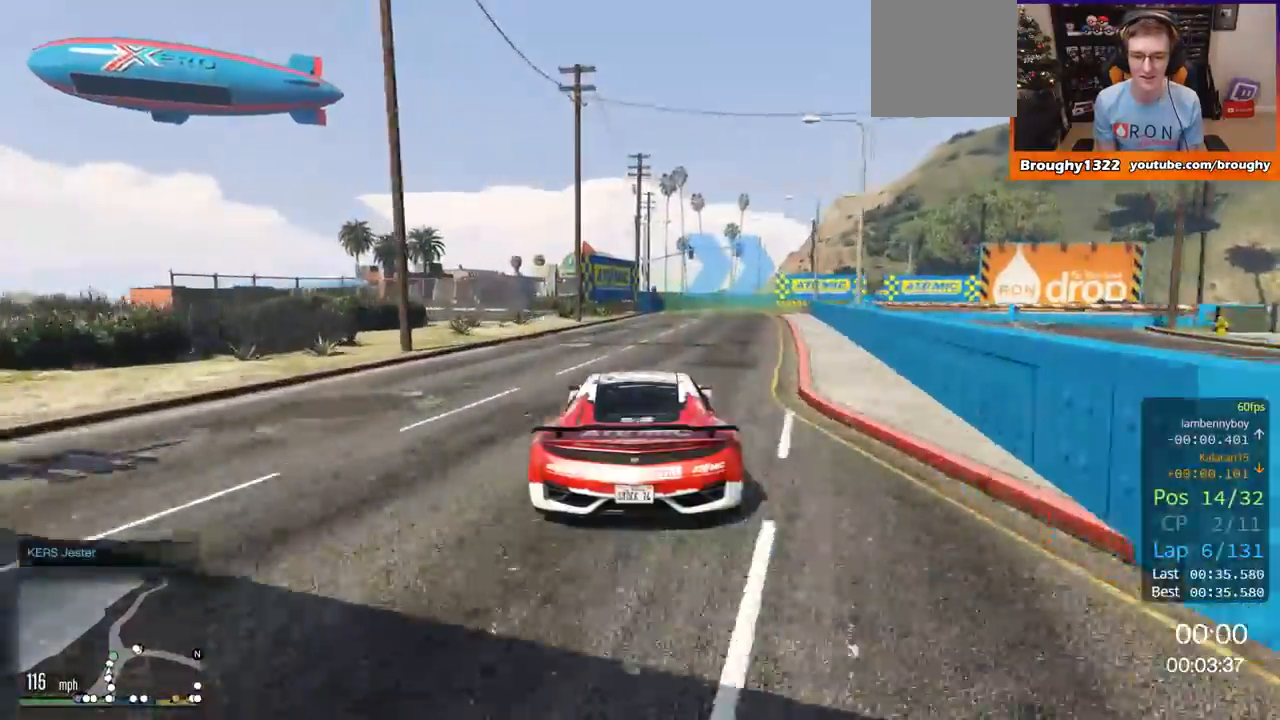
{"buttons": ["L2"], "left_stick": "right", "right_stick": "center", "events": [[167, "left_stick", "center"], [217, "L2", "down"], [217, "left_stick", "right"], [350, "left_stick", "up-right"], [451, "left_stick", "right"]]}
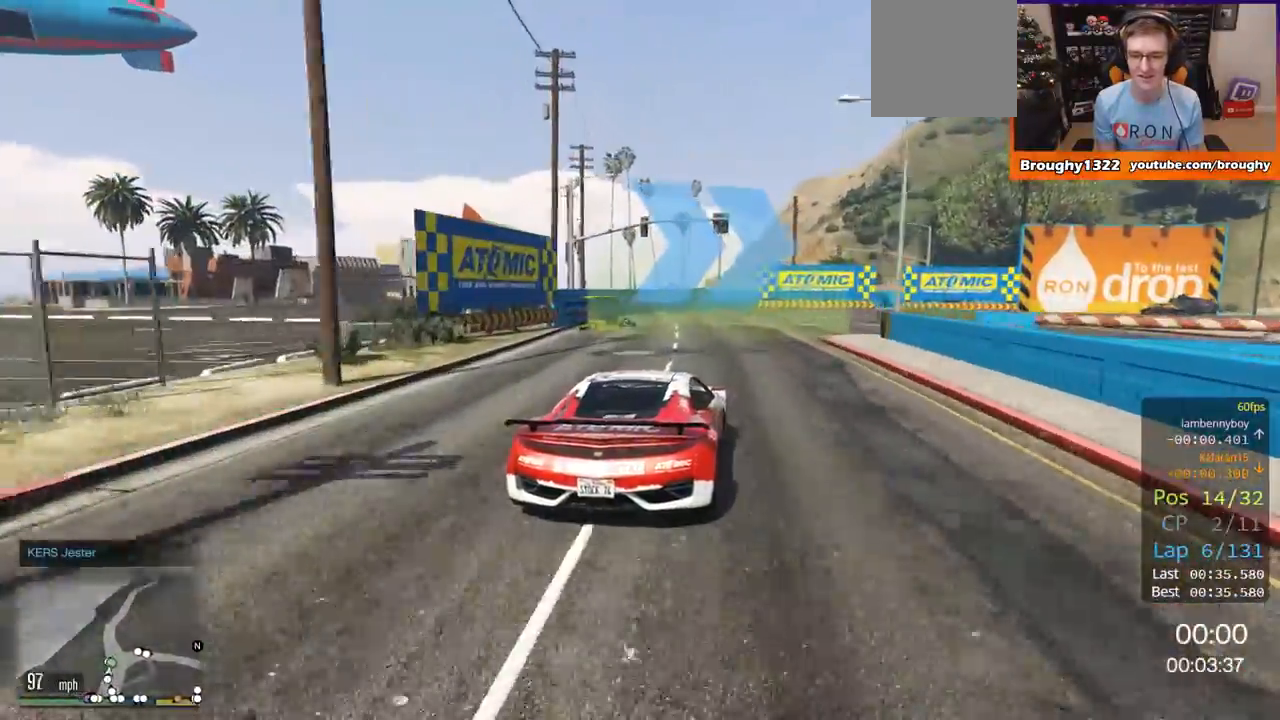
{"buttons": [], "left_stick": "right", "right_stick": "center", "events": [[250, "L2", "up"]]}
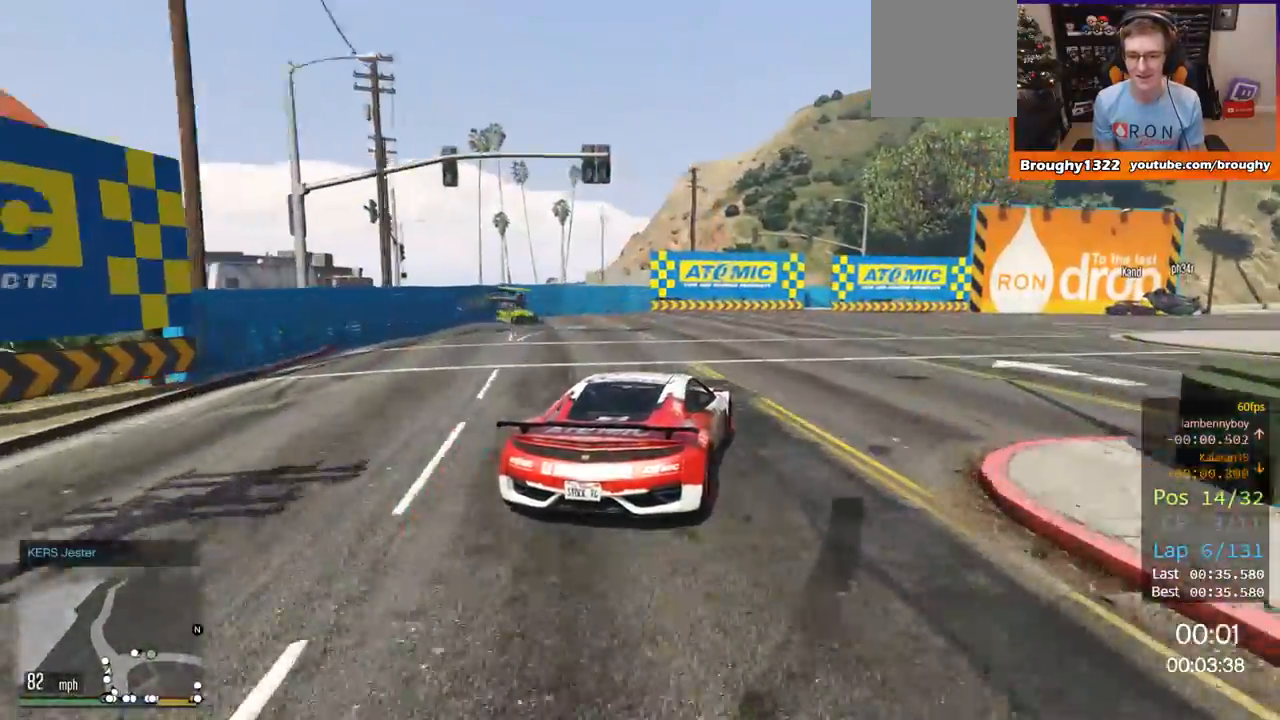
{"buttons": ["R2"], "left_stick": "right", "right_stick": "center", "events": [[184, "R2", "down"]]}
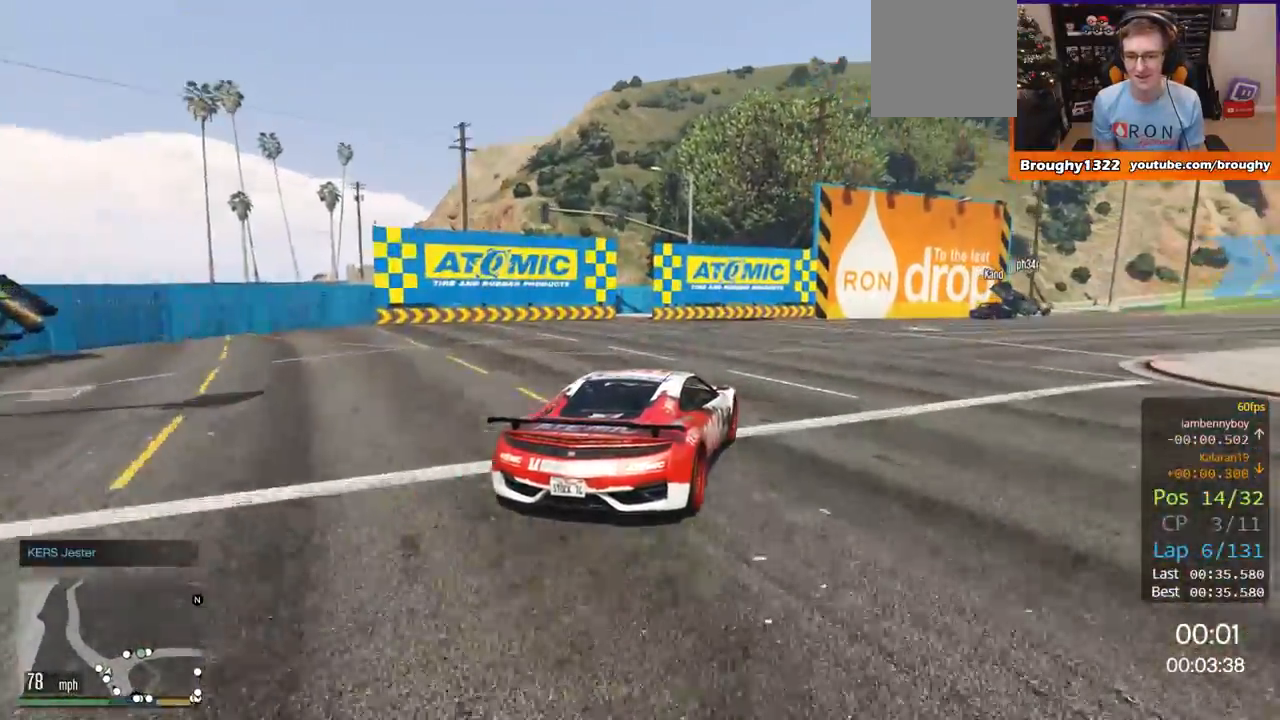
{"buttons": ["L2"], "left_stick": "right", "right_stick": "center", "events": [[250, "R2", "up"], [317, "L2", "down"]]}
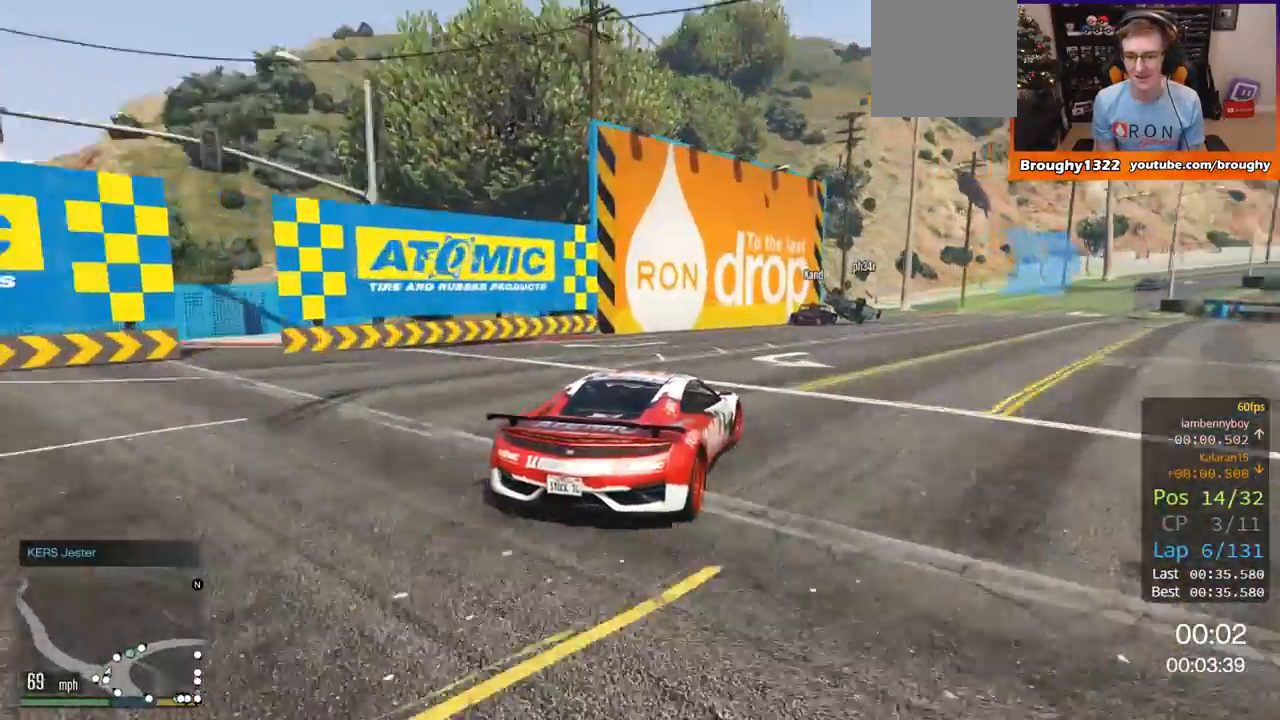
{"buttons": ["R2"], "left_stick": "center", "right_stick": "center", "events": [[17, "L2", "up"], [117, "R2", "down"], [401, "left_stick", "center"]]}
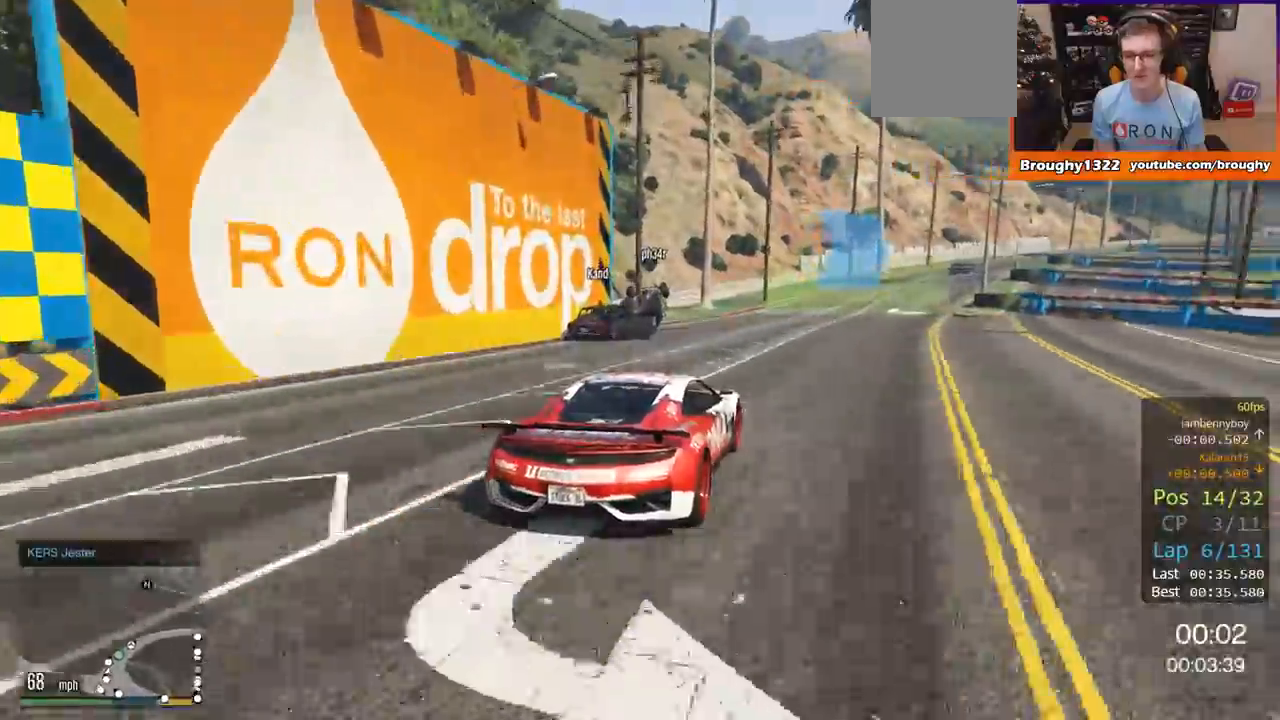
{"buttons": ["R2"], "left_stick": "right", "right_stick": "center", "events": [[433, "left_stick", "right"]]}
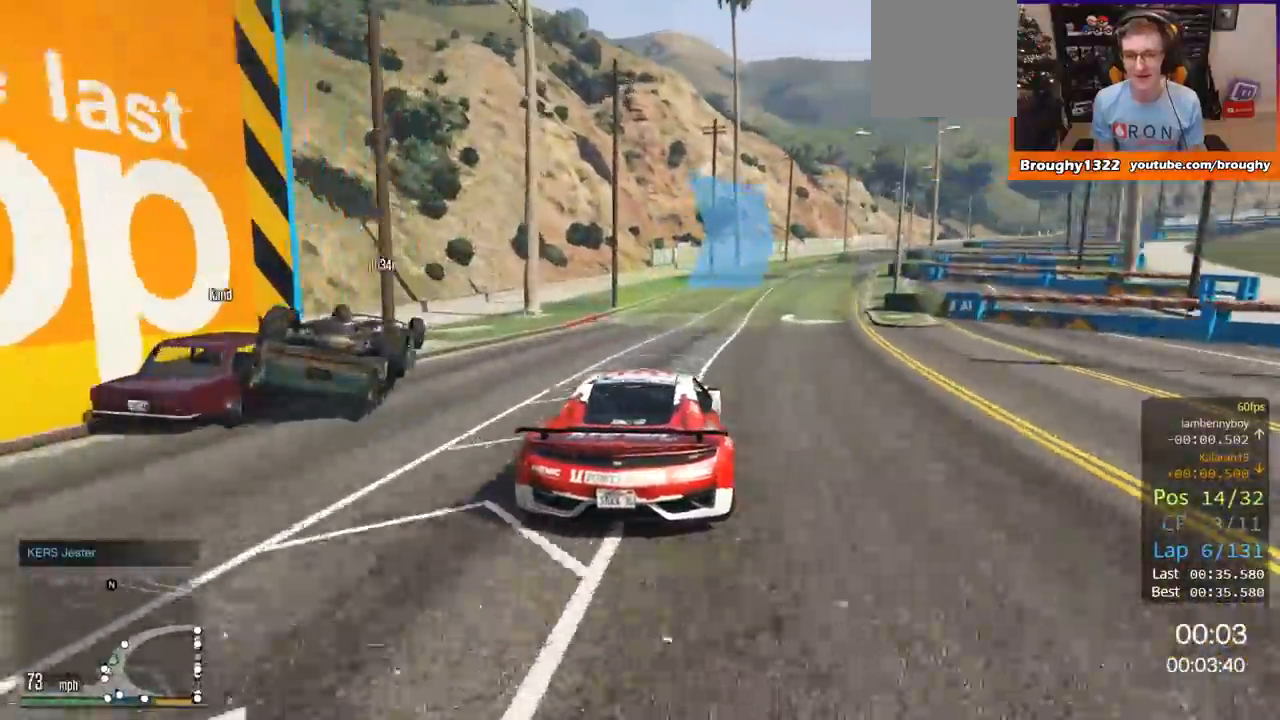
{"buttons": ["R2"], "left_stick": "center", "right_stick": "center", "events": [[117, "left_stick", "center"], [267, "left_stick", "right"], [484, "left_stick", "center"]]}
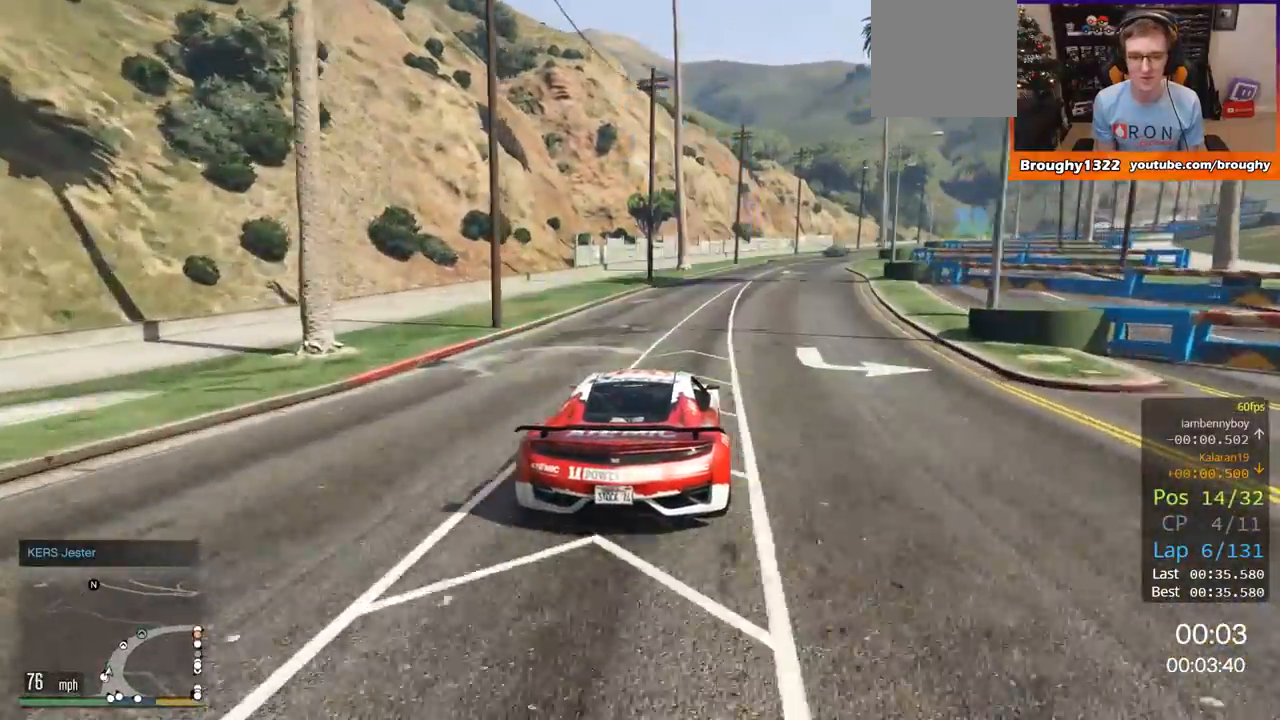
{"buttons": ["R2"], "left_stick": "right", "right_stick": "center", "events": [[83, "left_stick", "right"], [317, "left_stick", "center"], [384, "left_stick", "right"]]}
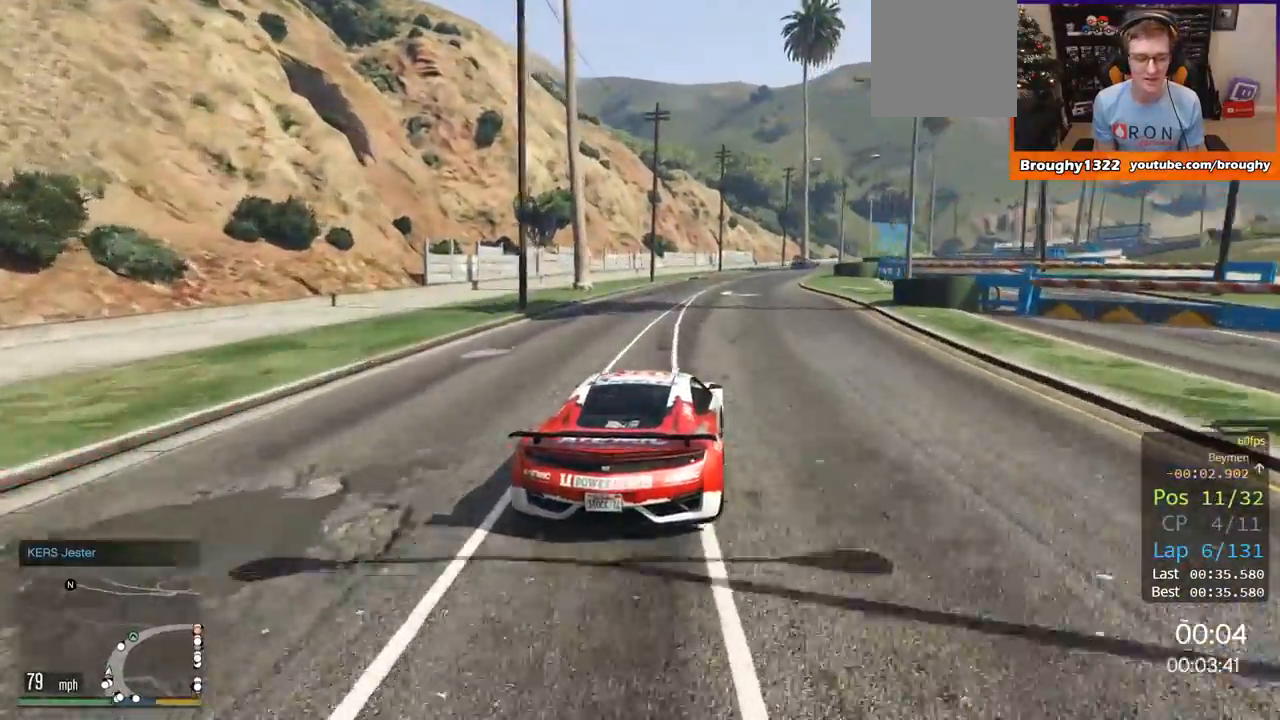
{"buttons": ["R2"], "left_stick": "center", "right_stick": "center", "events": [[34, "left_stick", "center"]]}
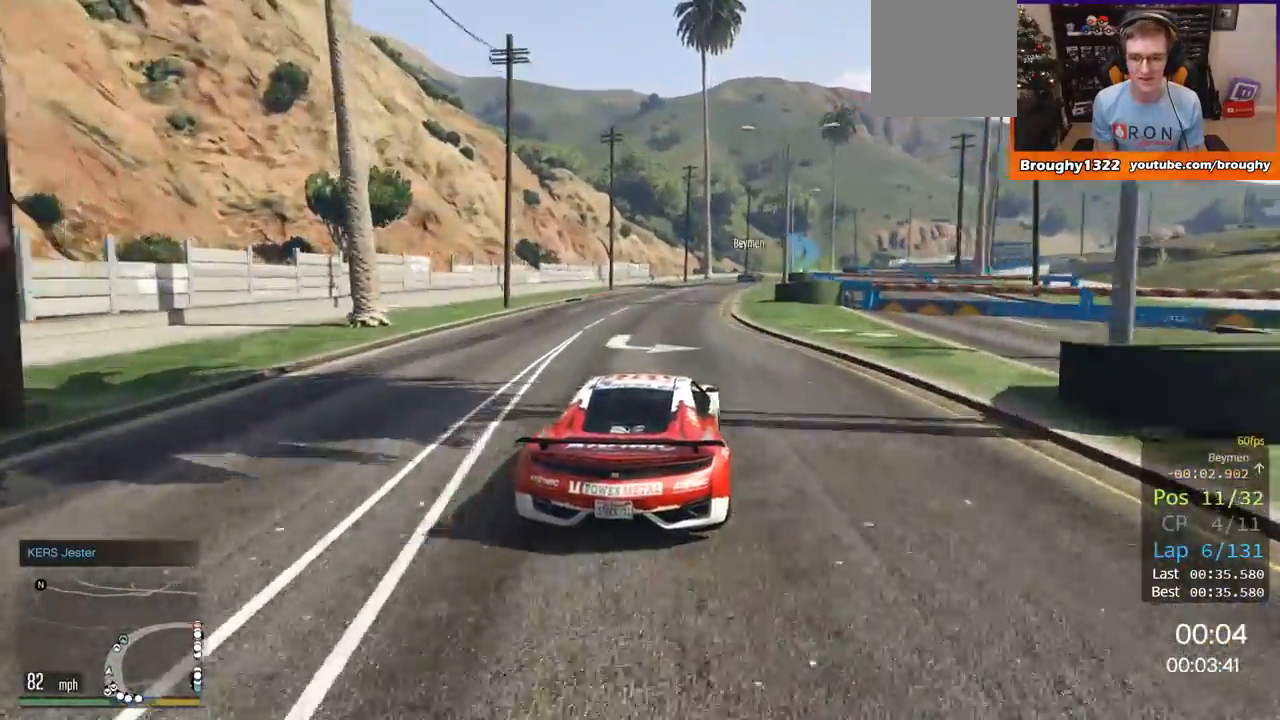
{"buttons": ["R2"], "left_stick": "right", "right_stick": "center", "events": [[417, "left_stick", "right"]]}
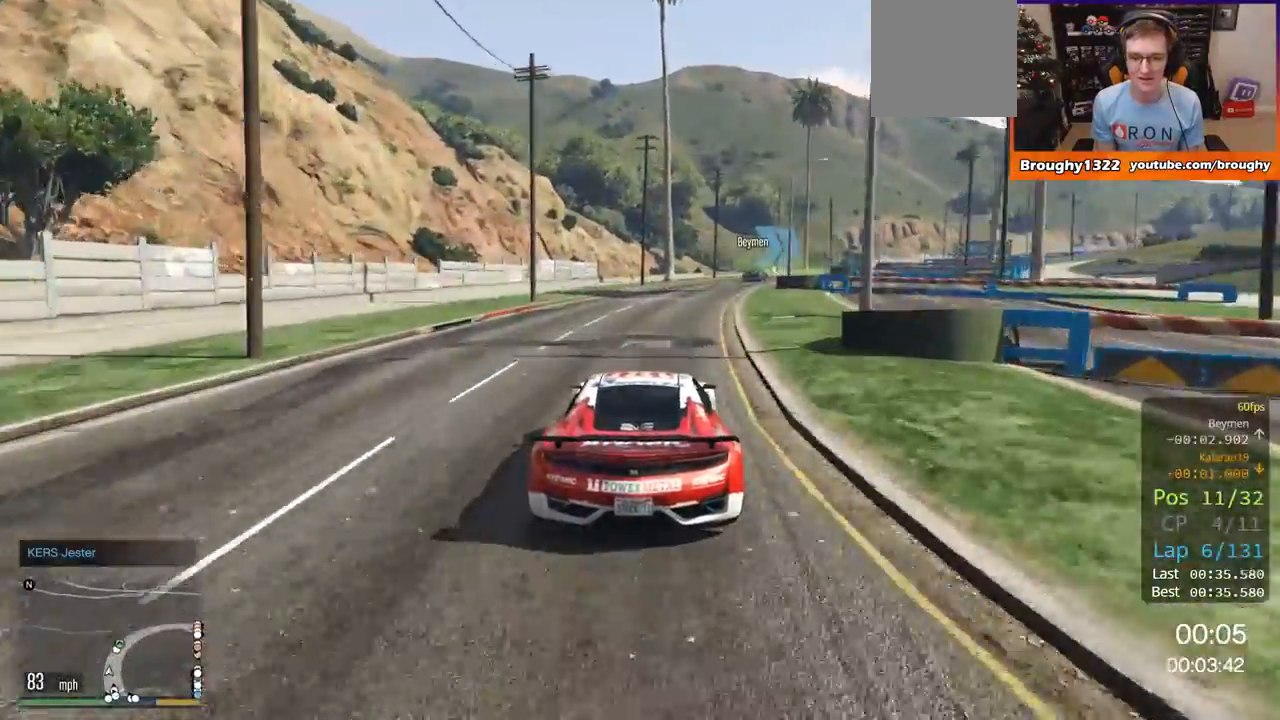
{"buttons": ["R2"], "left_stick": "right", "right_stick": "center", "events": [[84, "left_stick", "center"], [317, "left_stick", "right"]]}
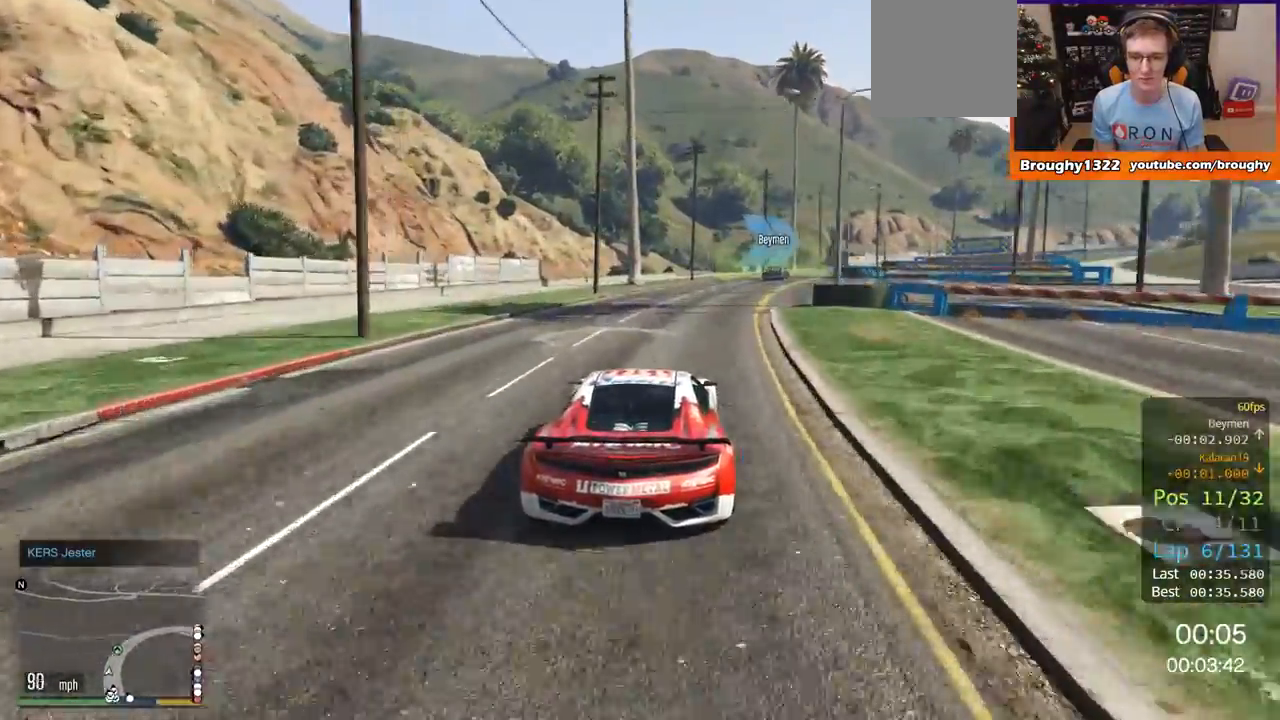
{"buttons": ["R2"], "left_stick": "center", "right_stick": "center", "events": [[334, "left_stick", "center"]]}
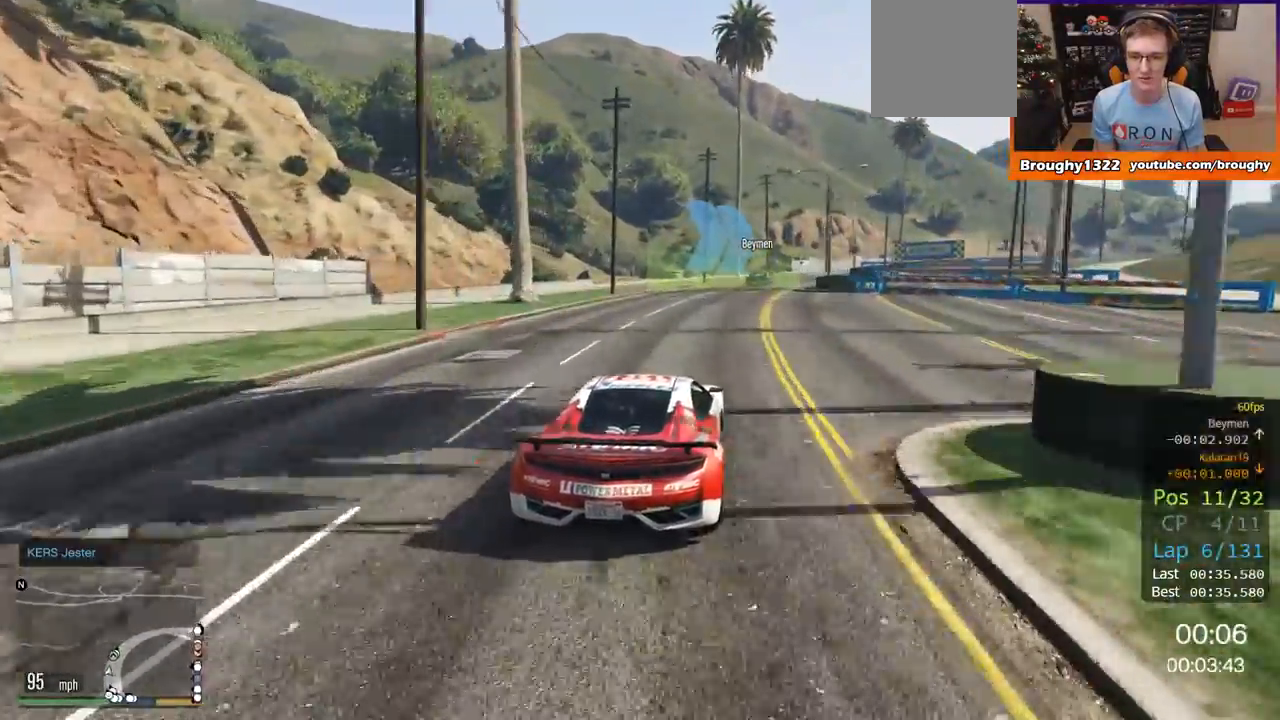
{"buttons": ["R2"], "left_stick": "right", "right_stick": "center", "events": [[151, "left_stick", "right"]]}
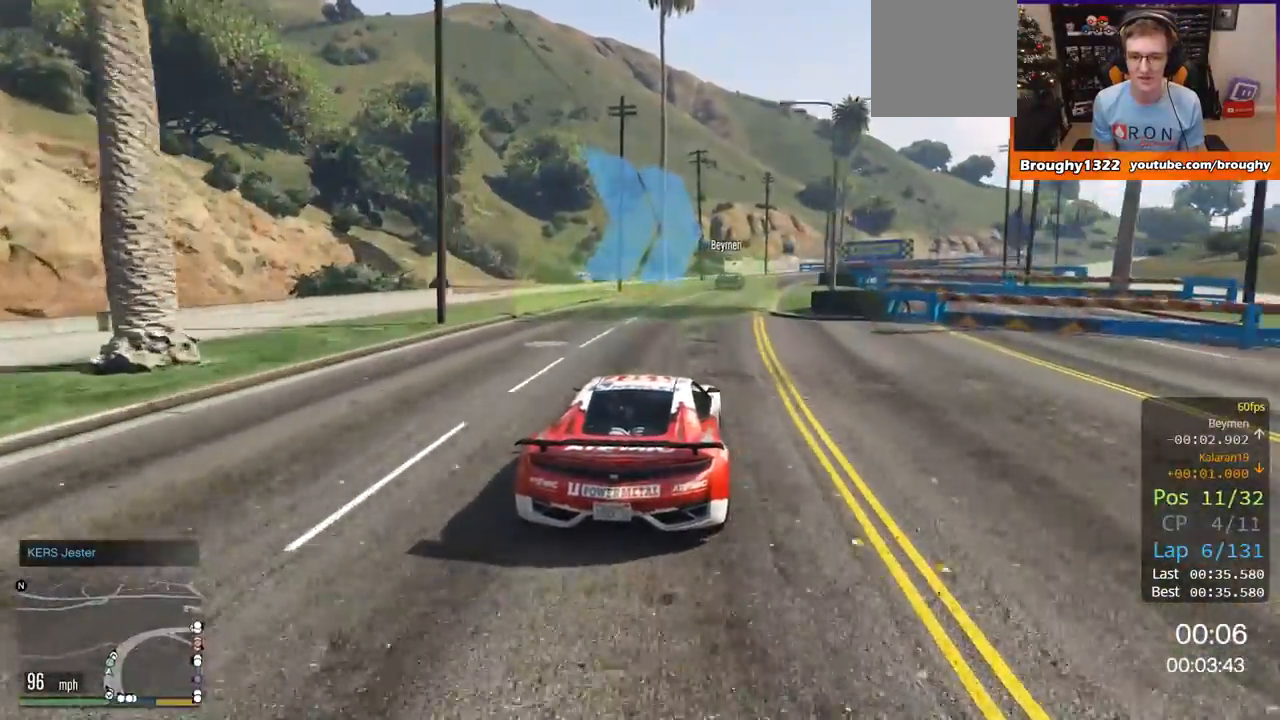
{"buttons": ["R2"], "left_stick": "right", "right_stick": "center", "events": [[234, "left_stick", "up-right"], [400, "left_stick", "center"], [484, "left_stick", "right"]]}
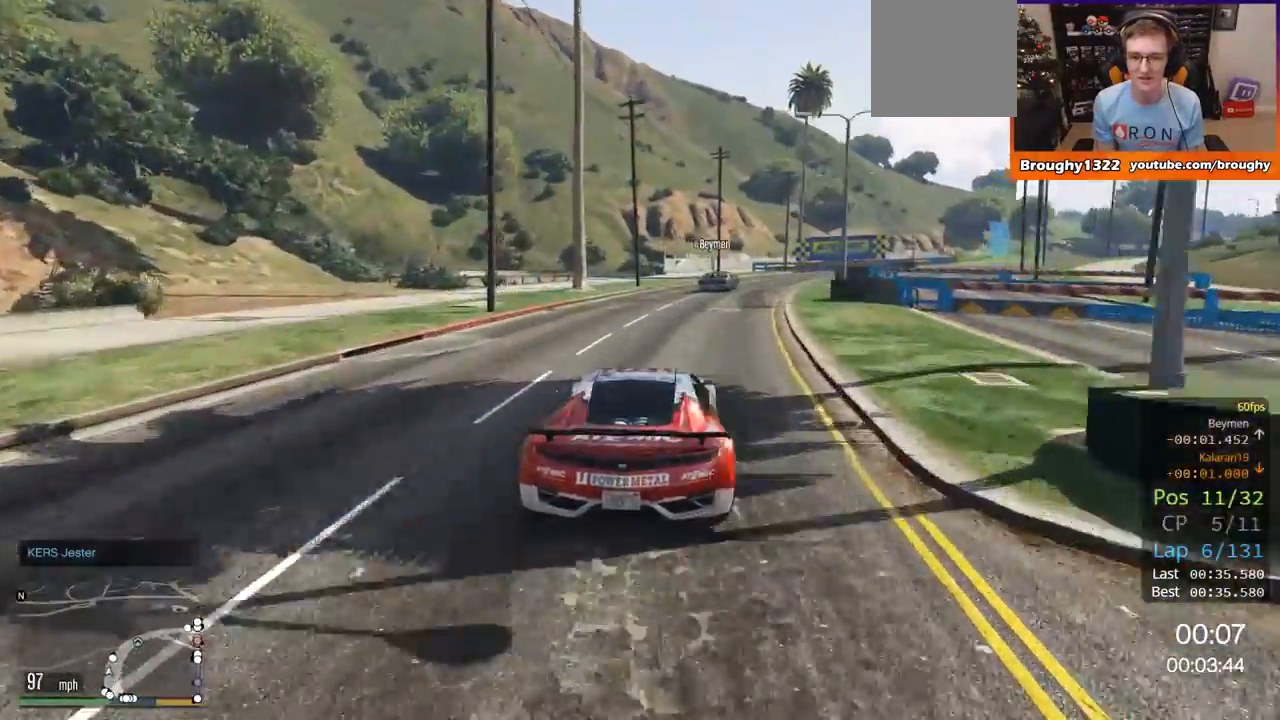
{"buttons": ["R2"], "left_stick": "right", "right_stick": "center", "events": [[234, "left_stick", "center"], [317, "left_stick", "right"]]}
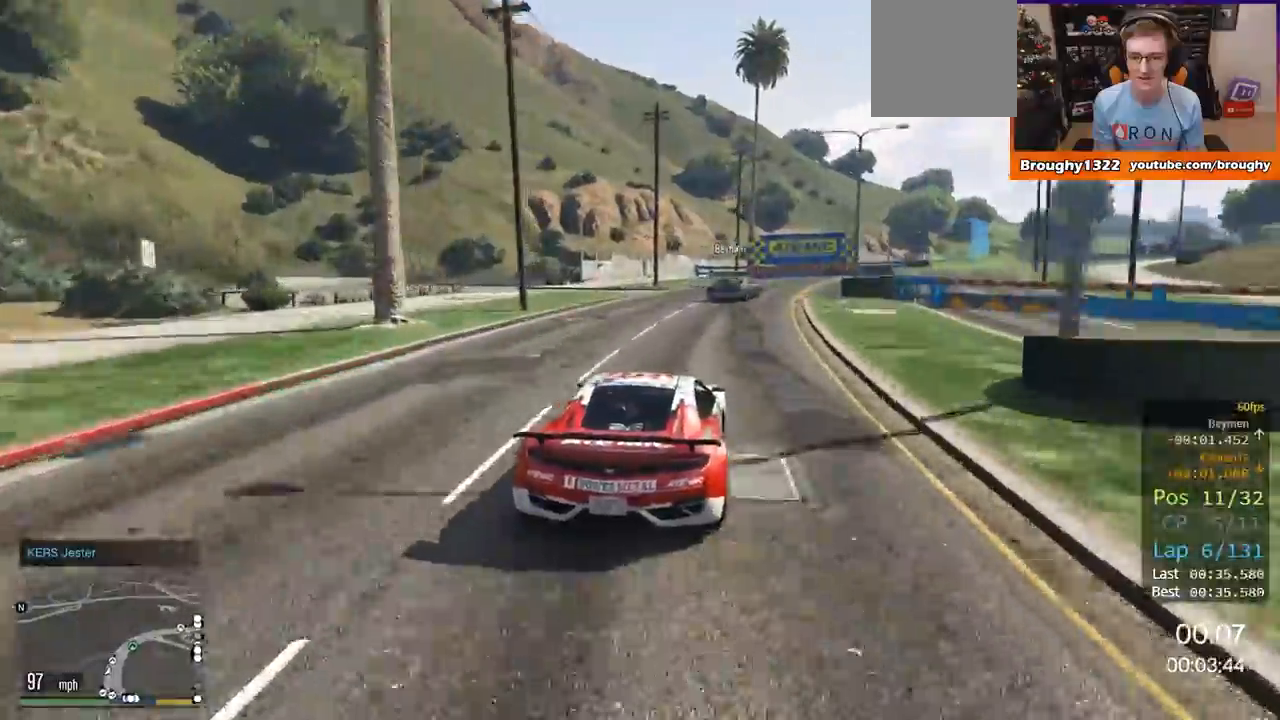
{"buttons": ["R2"], "left_stick": "right", "right_stick": "center", "events": []}
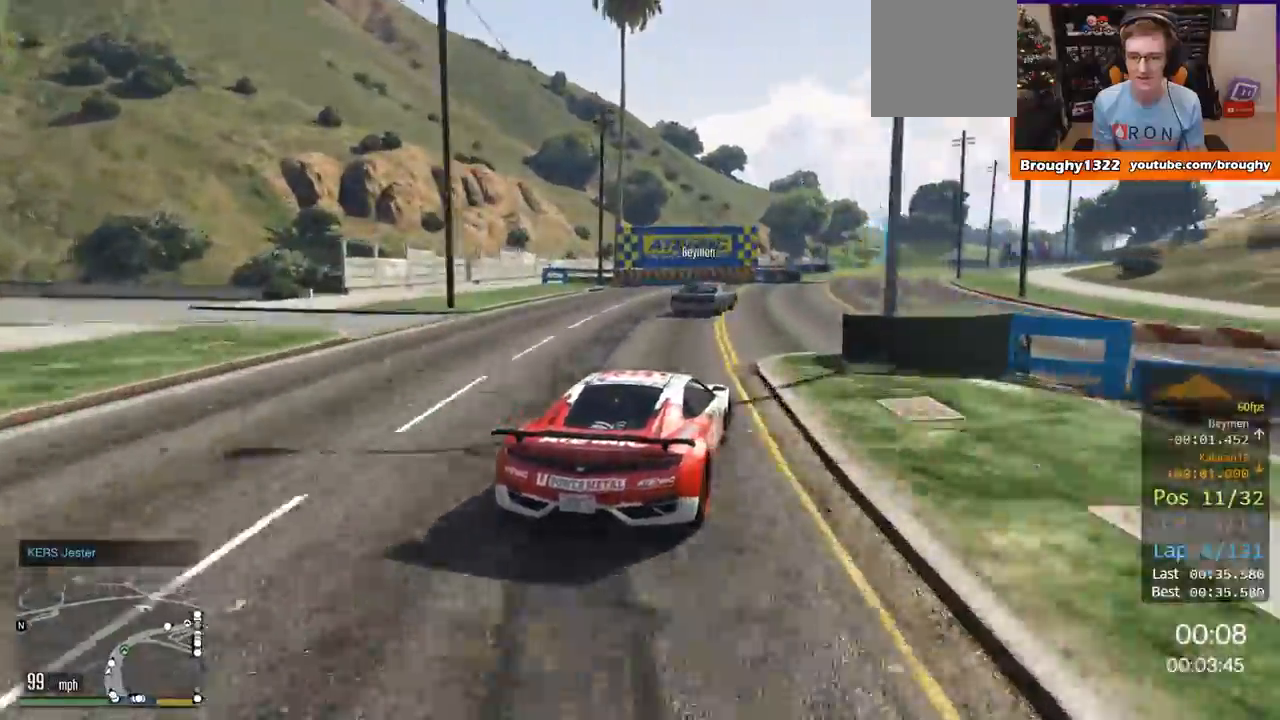
{"buttons": ["R2"], "left_stick": "center", "right_stick": "center", "events": [[301, "left_stick", "center"]]}